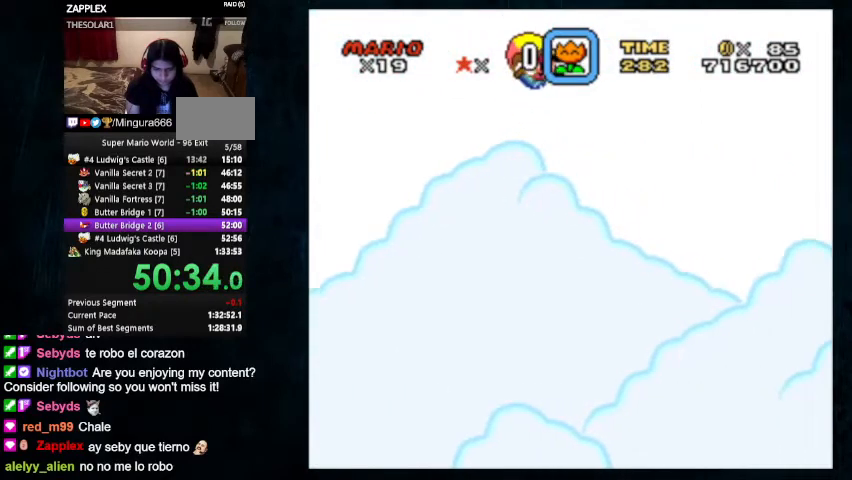
Gameplay with a controller (Nintendo layout); each line is a JSON object with the inputs held at the frame after it (dt_ms = milliseconds from this image to that frame). "events" lists button and stick changes between this image and that frame as [ms after this image, input, new state], when the widget could be followed in between. Not read: L1 L3 R1 R3.
{"dt_ms": 500, "buttons": ["Y"], "events": [[233, "DPAD_LEFT", "down"], [233, "DPAD_UP", "down"], [333, "DPAD_UP", "up"], [400, "DPAD_LEFT", "up"]]}
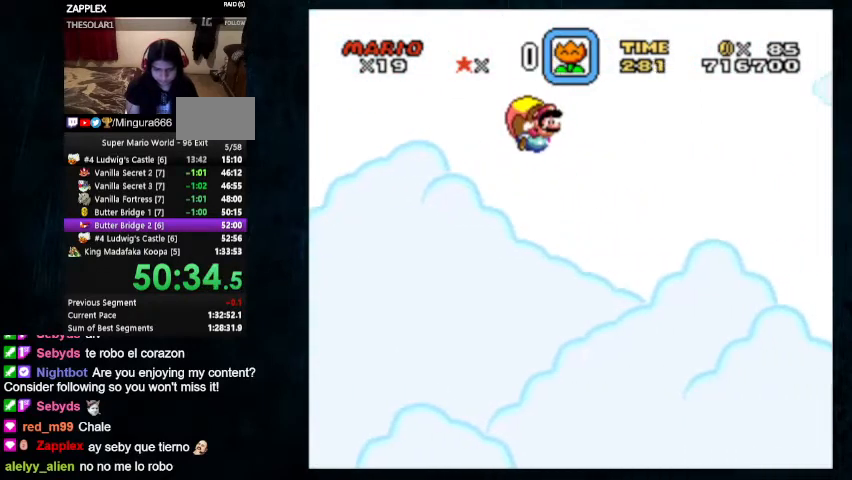
{"dt_ms": 500, "buttons": ["Y"], "events": []}
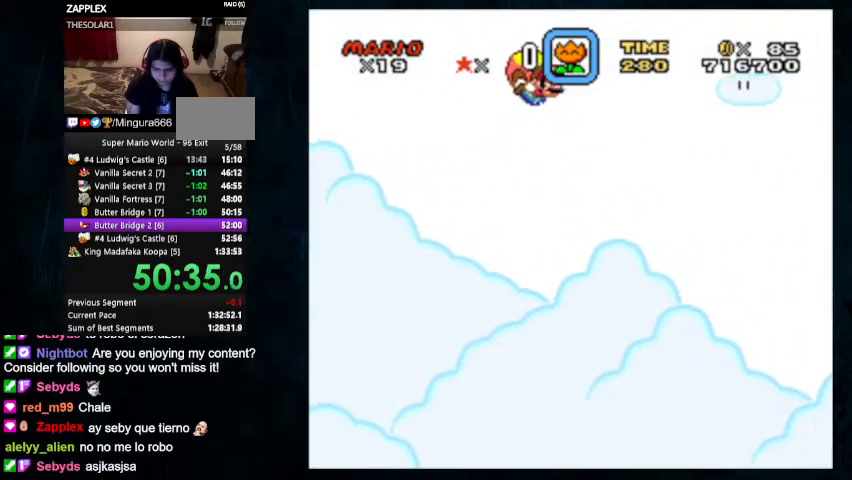
{"dt_ms": 500, "buttons": ["Y"], "events": [[233, "DPAD_LEFT", "down"], [267, "DPAD_UP", "down"], [467, "DPAD_UP", "up"], [500, "DPAD_LEFT", "up"]]}
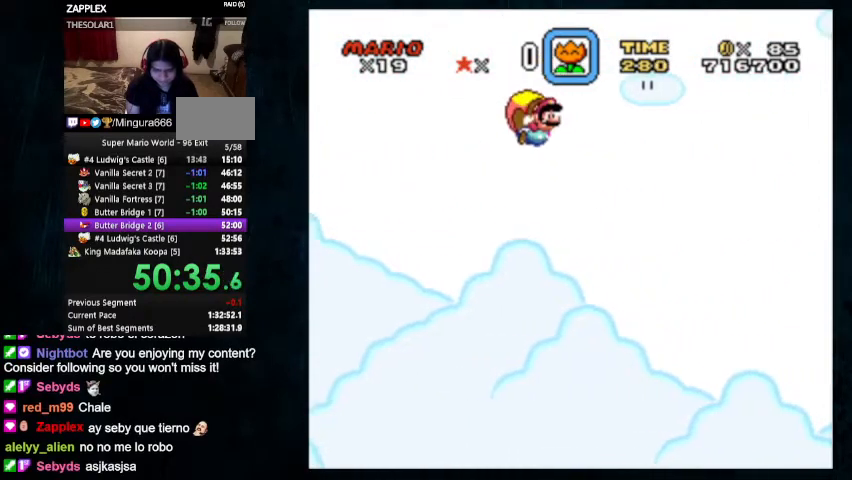
{"dt_ms": 500, "buttons": ["Y"], "events": []}
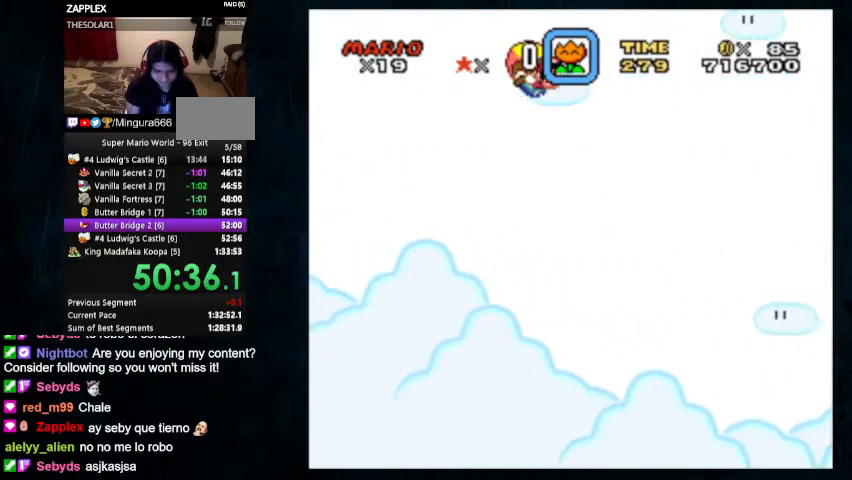
{"dt_ms": 500, "buttons": ["Y"], "events": [[233, "DPAD_LEFT", "down"], [267, "DPAD_UP", "down"], [367, "DPAD_UP", "up"], [400, "DPAD_LEFT", "up"]]}
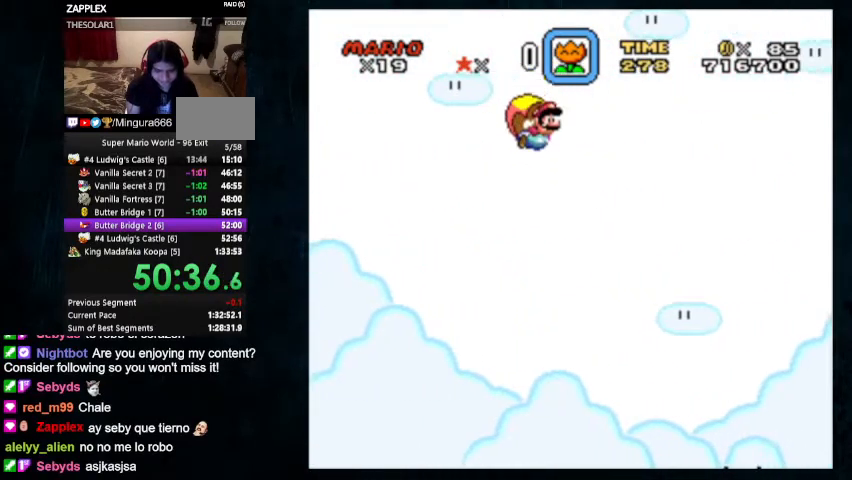
{"dt_ms": 500, "buttons": ["Y"], "events": []}
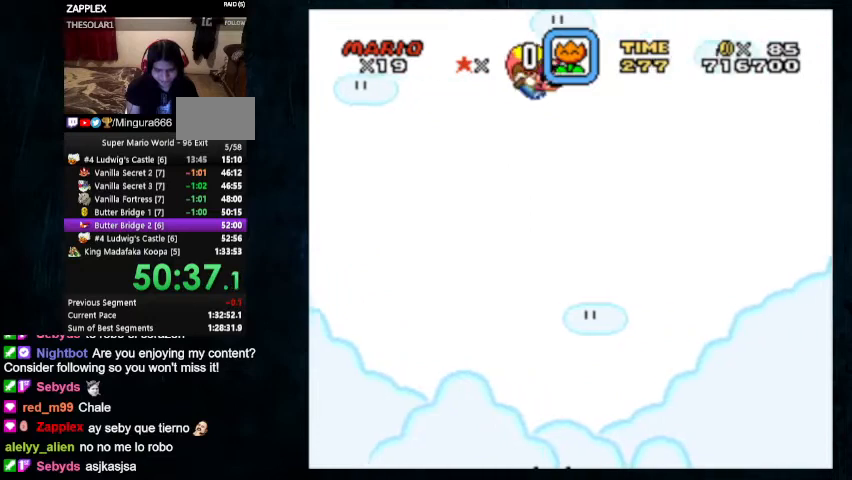
{"dt_ms": 500, "buttons": ["Y"], "events": [[233, "DPAD_LEFT", "down"], [267, "DPAD_UP", "down"], [400, "DPAD_UP", "up"], [433, "DPAD_LEFT", "up"]]}
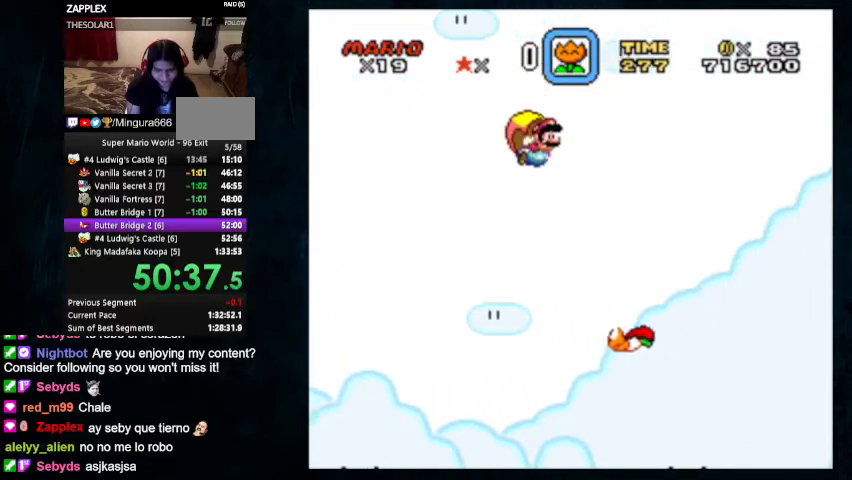
{"dt_ms": 500, "buttons": ["Y"], "events": []}
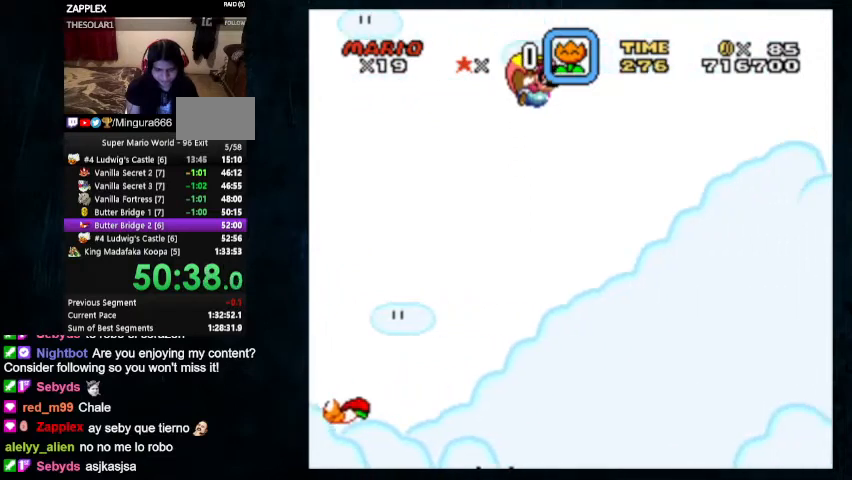
{"dt_ms": 500, "buttons": ["Y"], "events": [[267, "DPAD_LEFT", "down"], [267, "DPAD_UP", "down"], [400, "DPAD_UP", "up"], [433, "DPAD_LEFT", "up"]]}
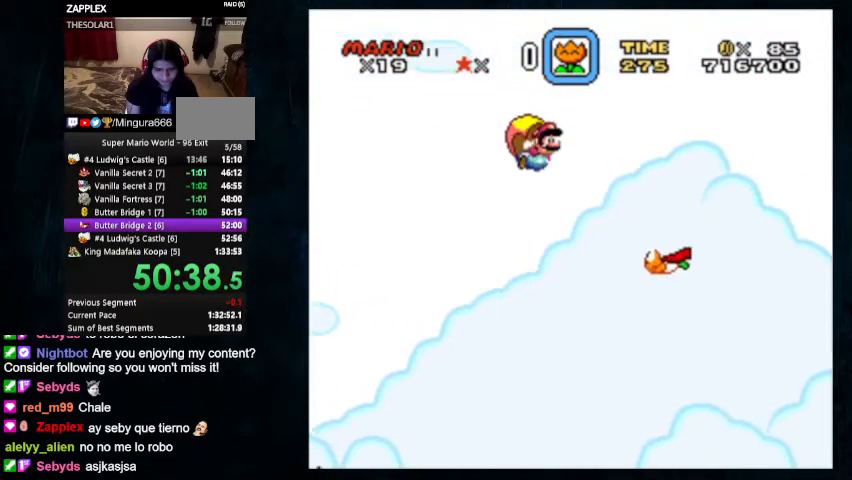
{"dt_ms": 500, "buttons": ["Y"], "events": []}
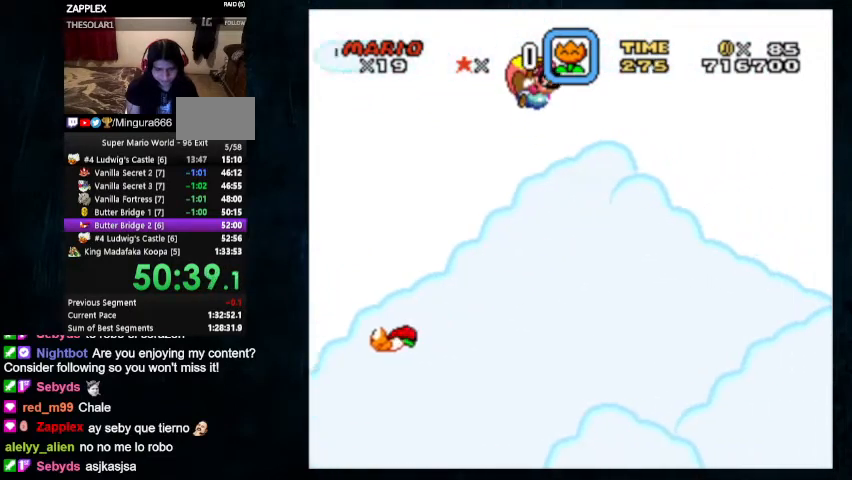
{"dt_ms": 500, "buttons": ["Y", "DPAD_LEFT"], "events": [[267, "DPAD_LEFT", "down"], [300, "DPAD_UP", "down"], [500, "DPAD_UP", "up"]]}
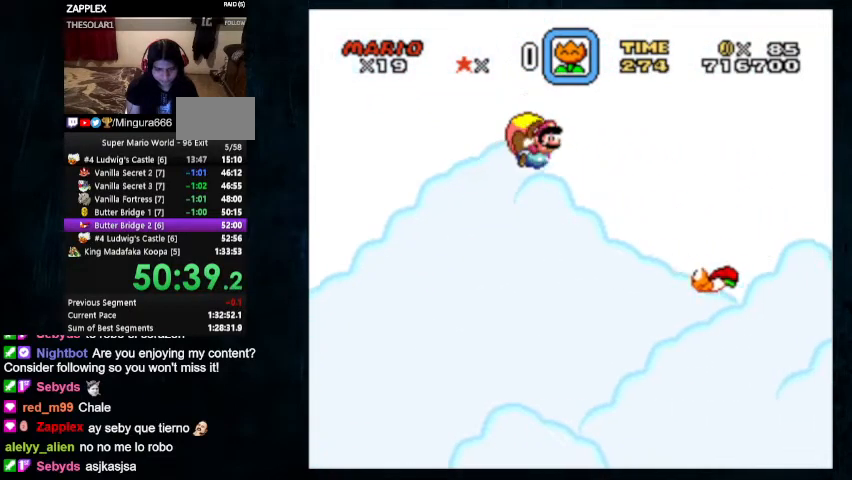
{"dt_ms": 500, "buttons": ["Y"], "events": [[33, "DPAD_LEFT", "up"]]}
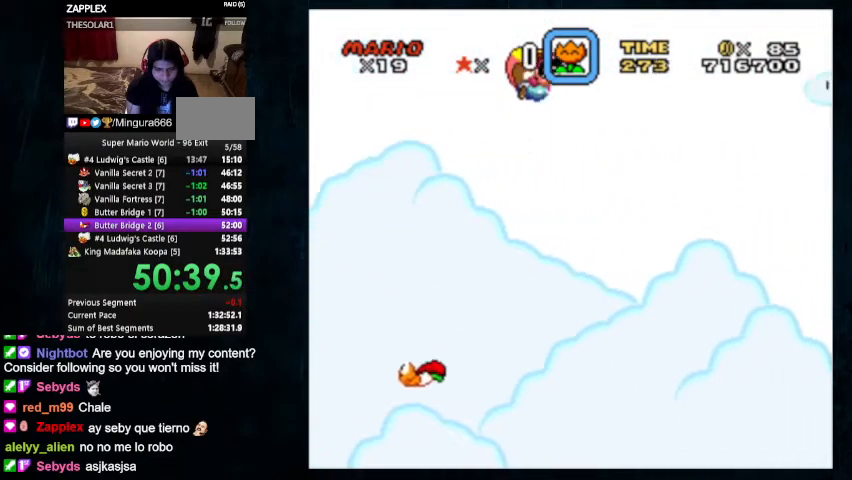
{"dt_ms": 500, "buttons": ["Y"], "events": [[267, "DPAD_LEFT", "down"], [267, "DPAD_UP", "down"], [433, "DPAD_LEFT", "up"], [433, "DPAD_UP", "up"]]}
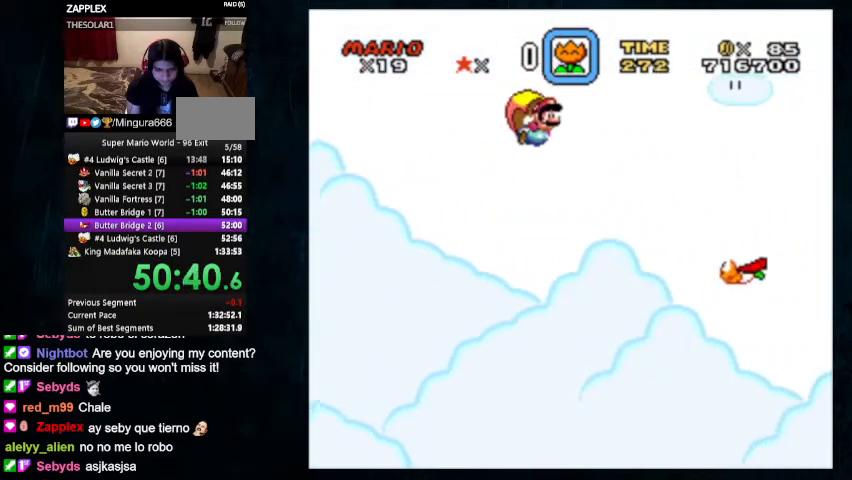
{"dt_ms": 500, "buttons": ["Y"], "events": []}
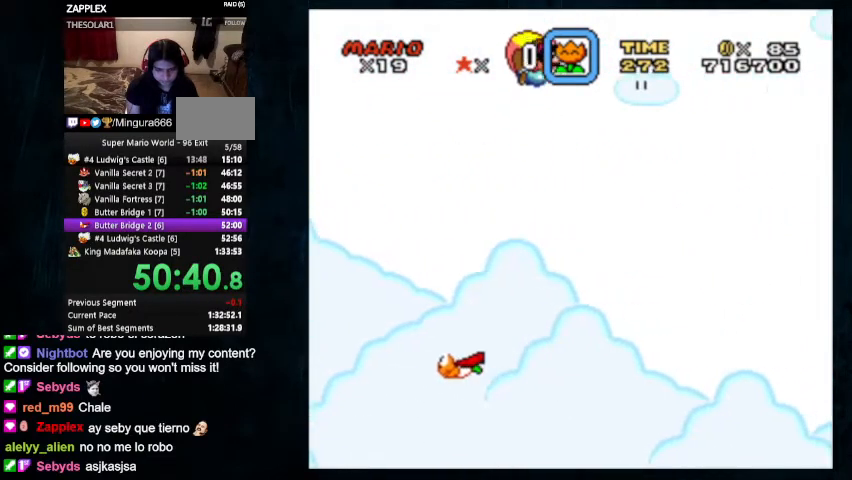
{"dt_ms": 500, "buttons": ["Y"], "events": [[300, "DPAD_LEFT", "down"], [300, "DPAD_UP", "down"], [433, "DPAD_UP", "up"], [467, "DPAD_LEFT", "up"]]}
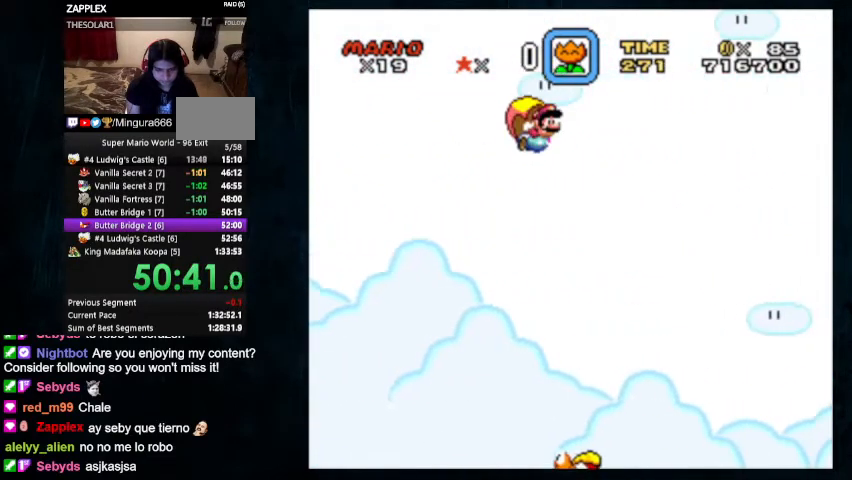
{"dt_ms": 500, "buttons": ["Y"], "events": []}
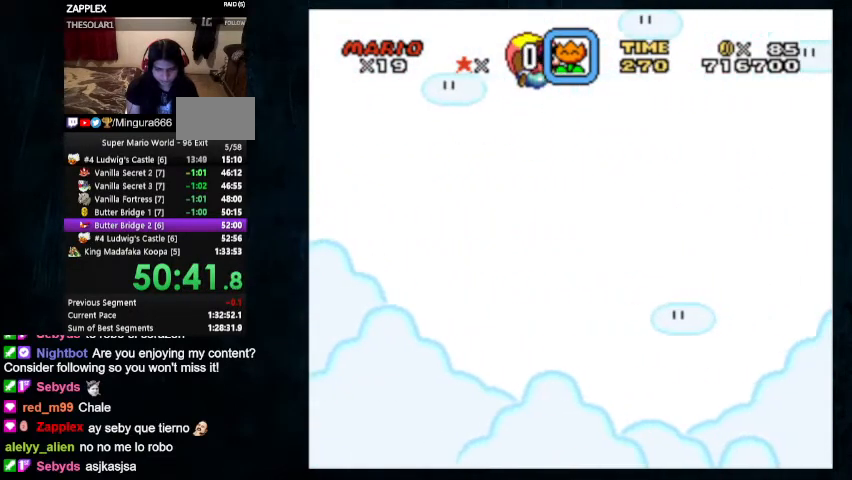
{"dt_ms": 500, "buttons": ["Y", "DPAD_LEFT"], "events": [[367, "DPAD_LEFT", "down"], [367, "DPAD_UP", "down"], [500, "DPAD_UP", "up"]]}
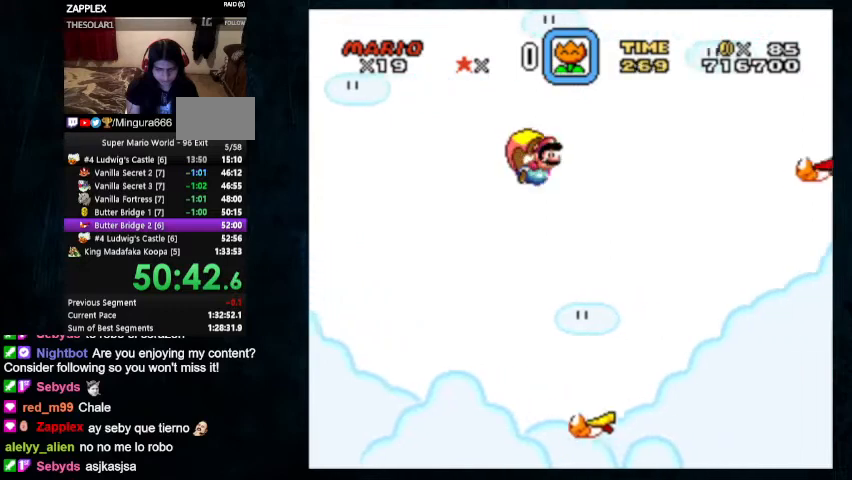
{"dt_ms": 500, "buttons": ["Y"], "events": [[33, "DPAD_LEFT", "up"]]}
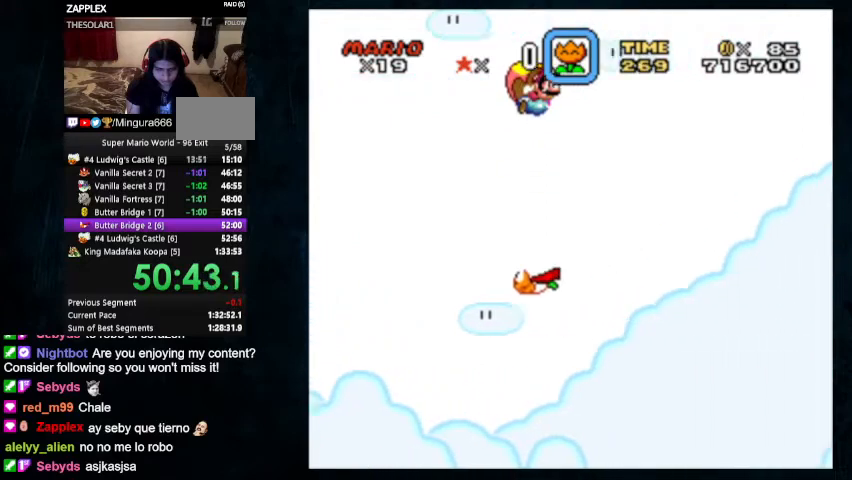
{"dt_ms": 500, "buttons": ["Y", "DPAD_UP", "DPAD_LEFT"], "events": [[367, "DPAD_LEFT", "down"], [433, "DPAD_UP", "down"]]}
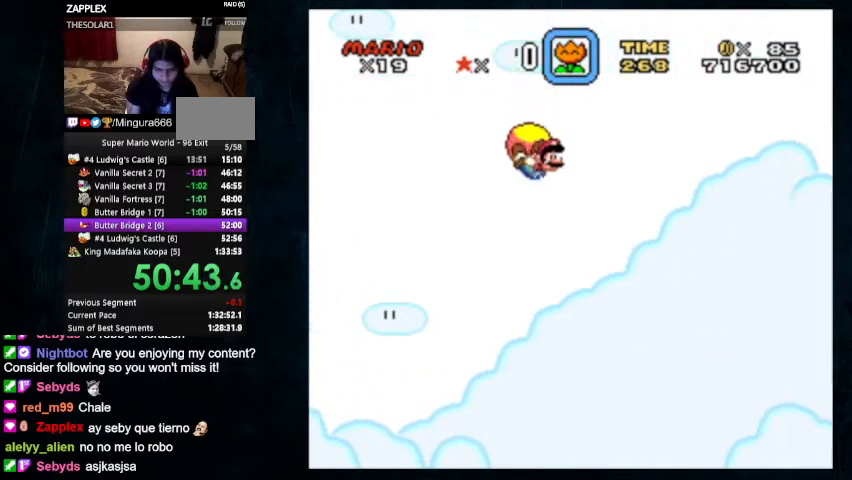
{"dt_ms": 500, "buttons": ["Y"], "events": [[67, "DPAD_UP", "up"], [100, "DPAD_LEFT", "up"]]}
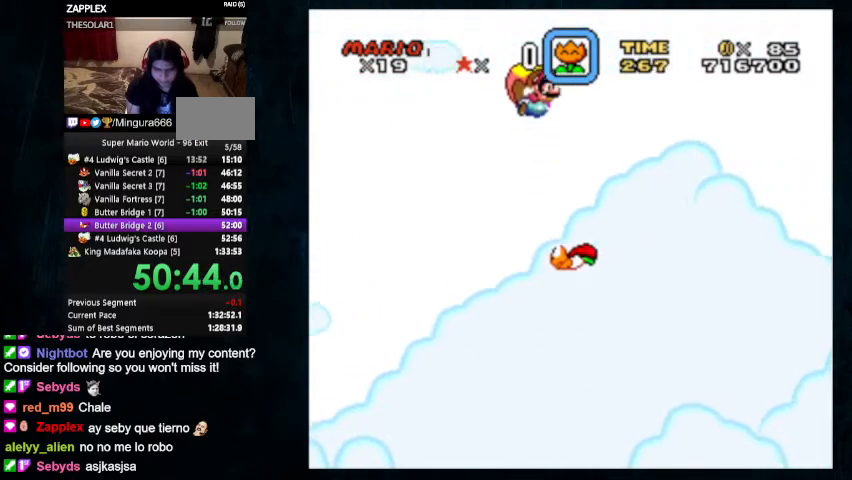
{"dt_ms": 500, "buttons": ["Y", "DPAD_UP", "DPAD_LEFT"], "events": [[367, "DPAD_LEFT", "down"], [400, "DPAD_UP", "down"]]}
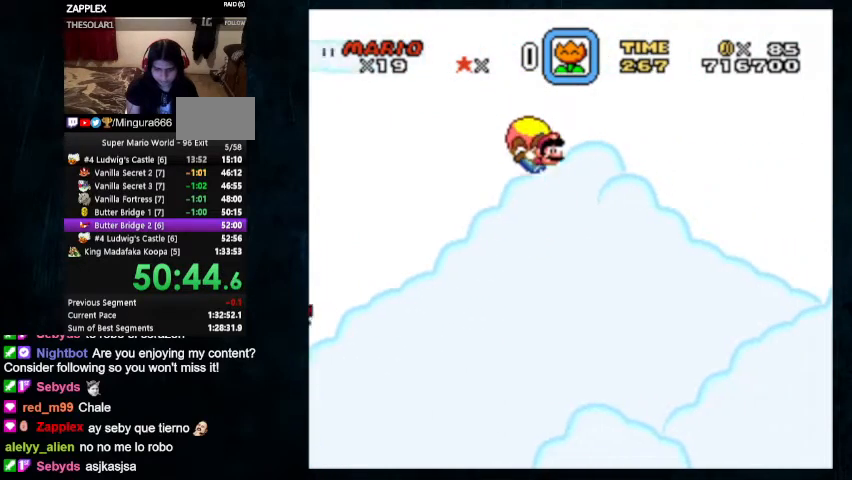
{"dt_ms": 500, "buttons": ["Y"], "events": [[133, "DPAD_UP", "up"], [167, "DPAD_LEFT", "up"]]}
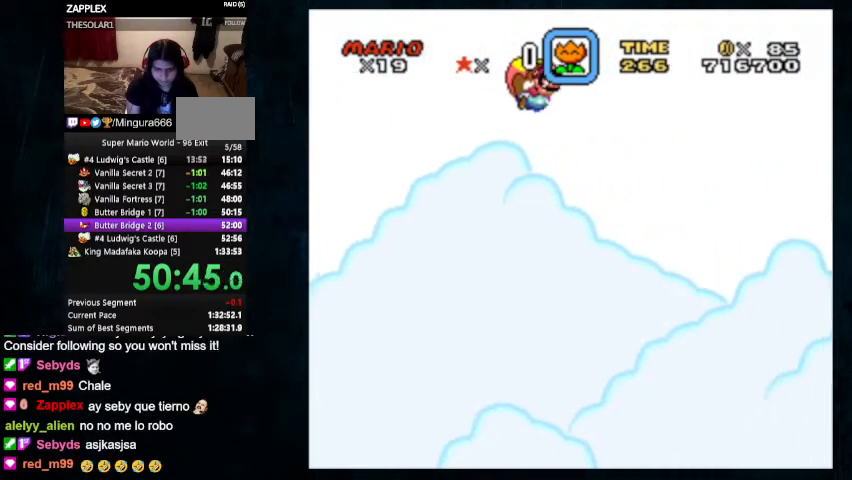
{"dt_ms": 500, "buttons": ["Y", "DPAD_UP", "DPAD_LEFT"], "events": [[400, "DPAD_LEFT", "down"], [400, "DPAD_UP", "down"]]}
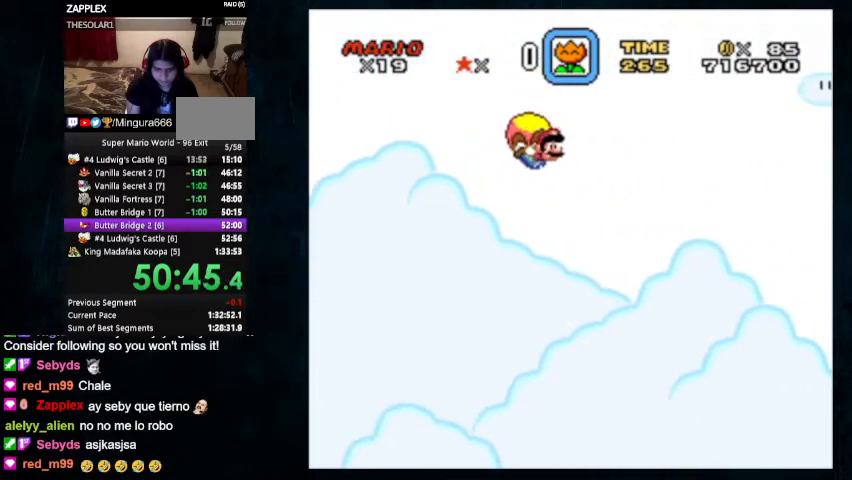
{"dt_ms": 500, "buttons": ["Y"], "events": [[67, "DPAD_UP", "up"], [100, "DPAD_LEFT", "up"]]}
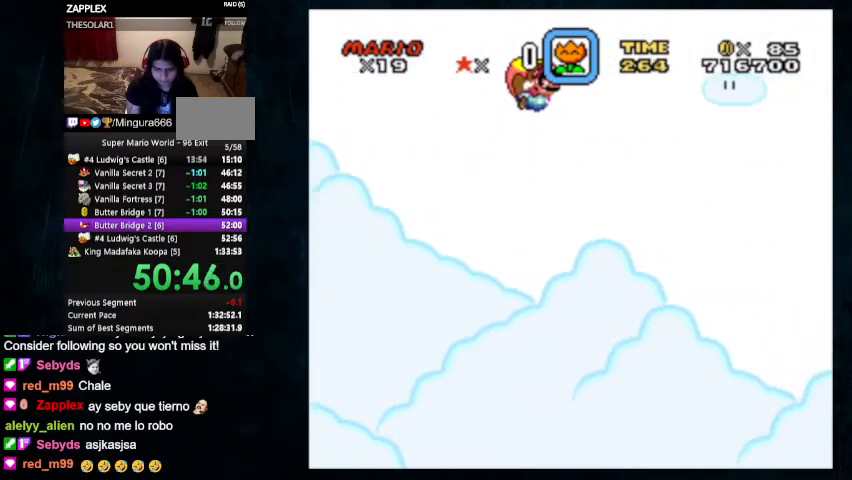
{"dt_ms": 500, "buttons": ["Y", "DPAD_UP", "DPAD_LEFT"], "events": [[467, "DPAD_LEFT", "down"], [467, "DPAD_UP", "down"]]}
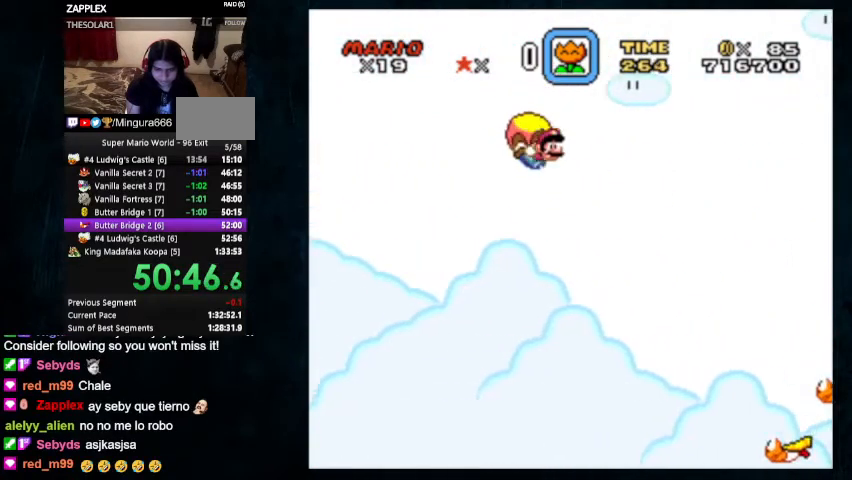
{"dt_ms": 500, "buttons": ["Y"], "events": [[133, "DPAD_UP", "up"], [167, "DPAD_LEFT", "up"]]}
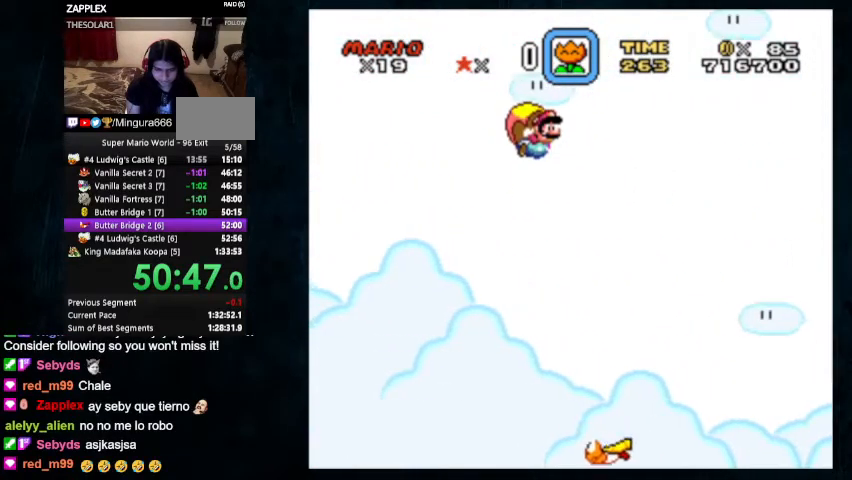
{"dt_ms": 500, "buttons": ["Y"], "events": []}
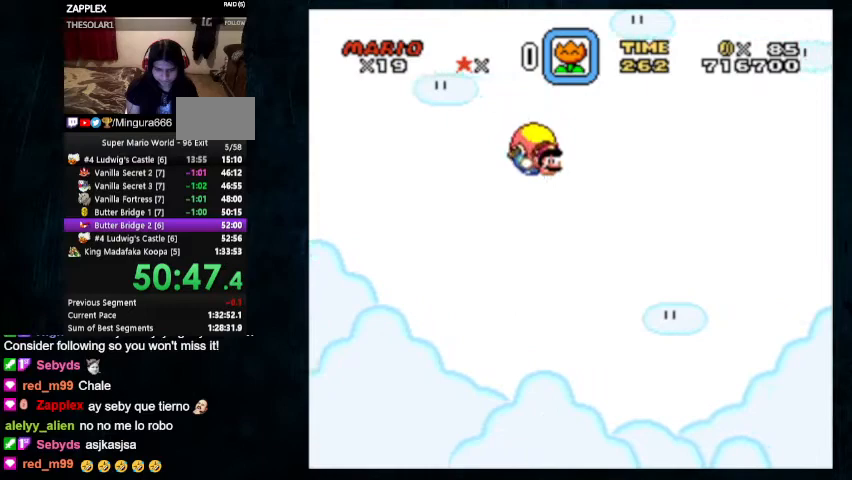
{"dt_ms": 500, "buttons": ["Y"], "events": [[300, "DPAD_LEFT", "down"], [333, "DPAD_UP", "down"], [467, "DPAD_UP", "up"], [500, "DPAD_LEFT", "up"]]}
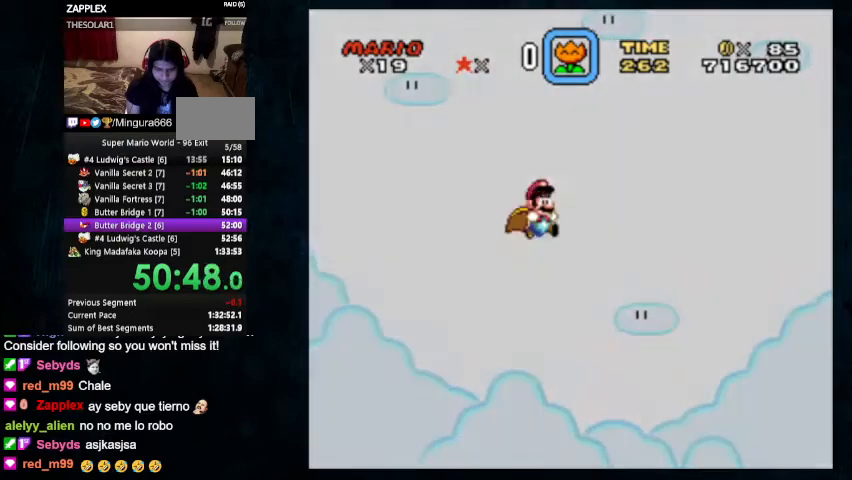
{"dt_ms": 1000, "buttons": ["DPAD_LEFT"]}
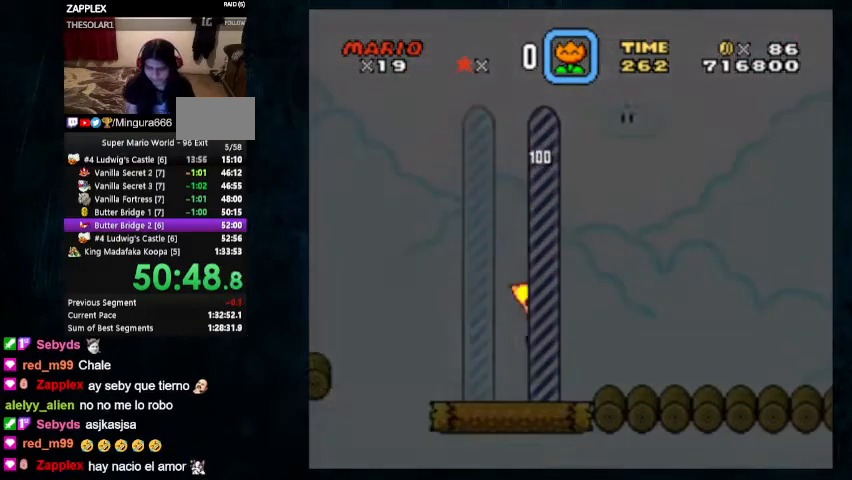
{"dt_ms": 500, "buttons": [], "events": [[33, "DPAD_LEFT", "up"]]}